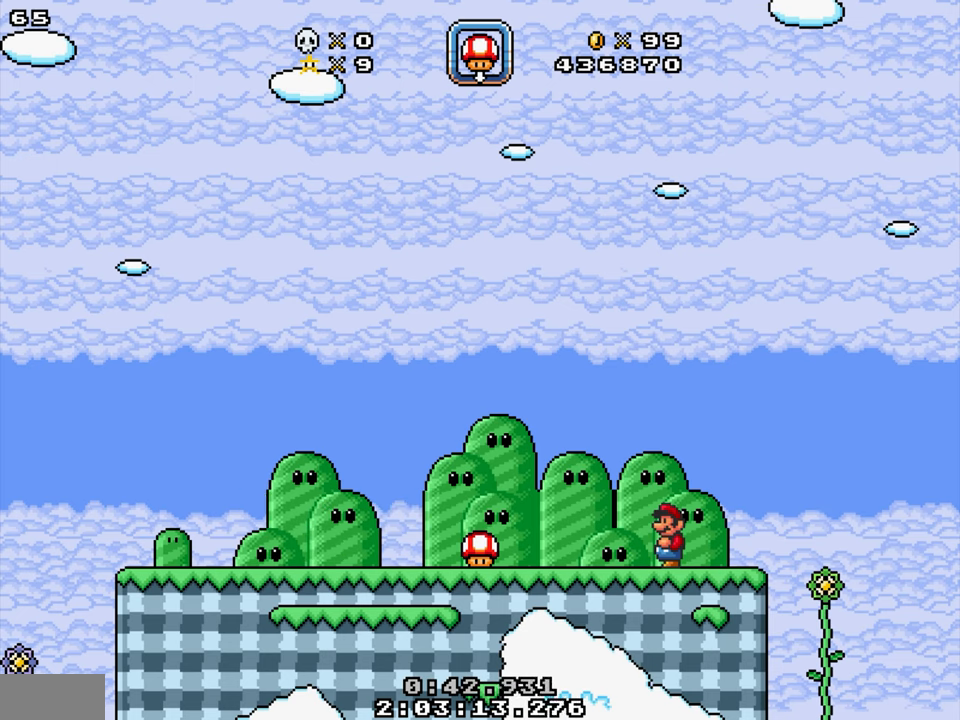
Gameplay with a controller; each line is a JSON object with the inputs held at the frame after it. "events" lists button and stick changes between this image and that frame as [ms after this image, input, new state], when the widget could be followed in between. Not read: B L3 R3.
{"buttons": ["DPAD_LEFT"], "events": [[116, "DPAD_LEFT", "down"]]}
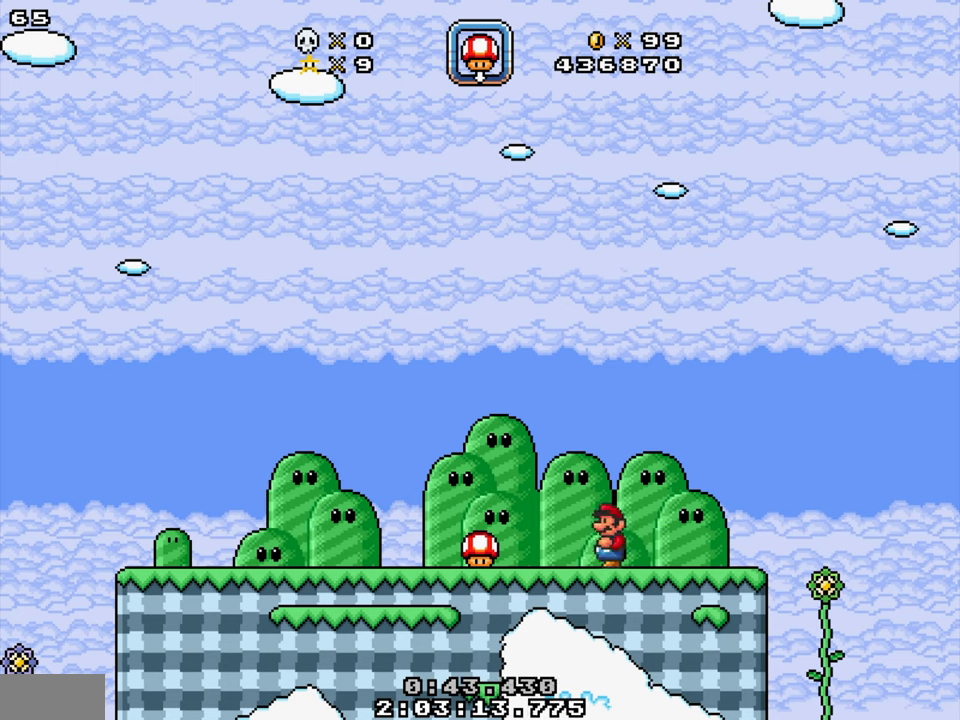
{"buttons": ["DPAD_LEFT"], "events": [[66, "Y", "down"], [266, "Y", "up"]]}
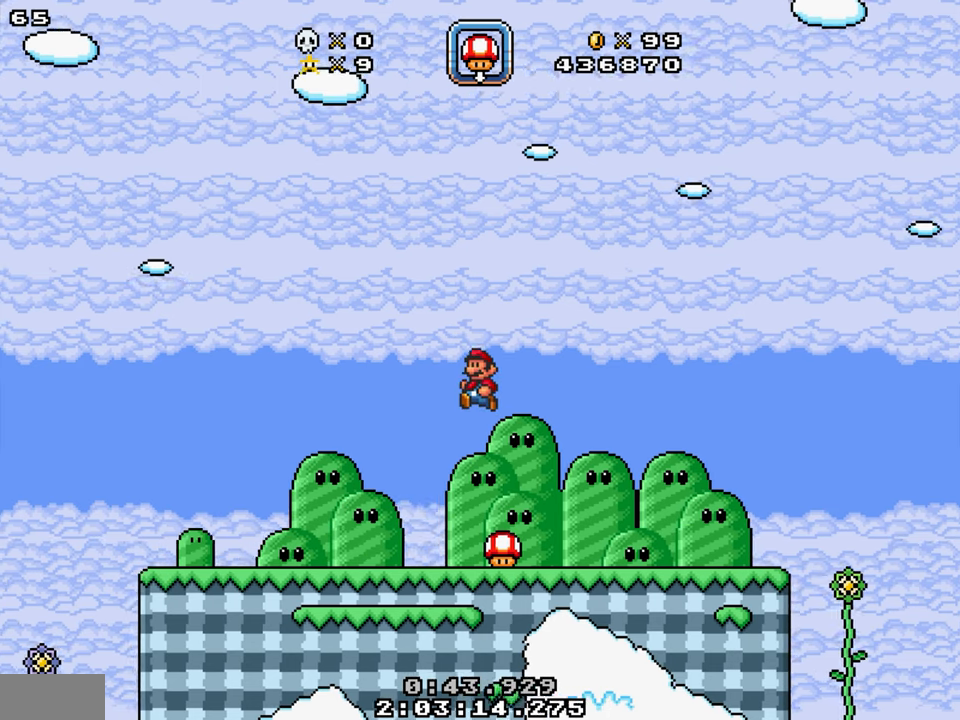
{"buttons": ["DPAD_RIGHT"], "events": [[350, "DPAD_LEFT", "up"], [416, "DPAD_RIGHT", "down"]]}
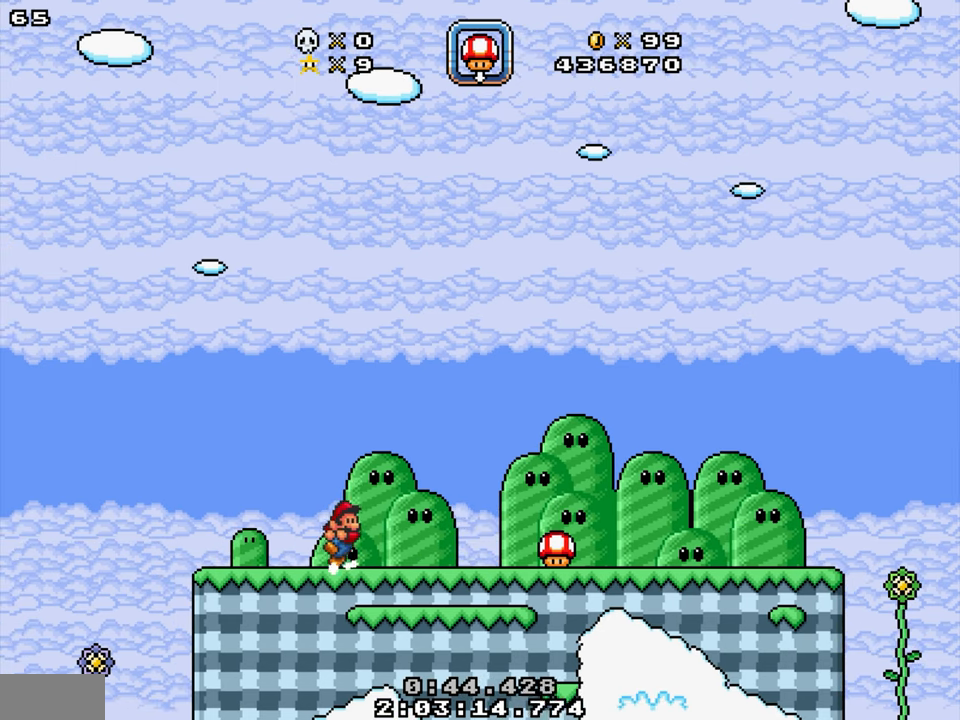
{"buttons": ["DPAD_RIGHT"], "events": [[116, "DPAD_RIGHT", "up"], [433, "DPAD_RIGHT", "down"]]}
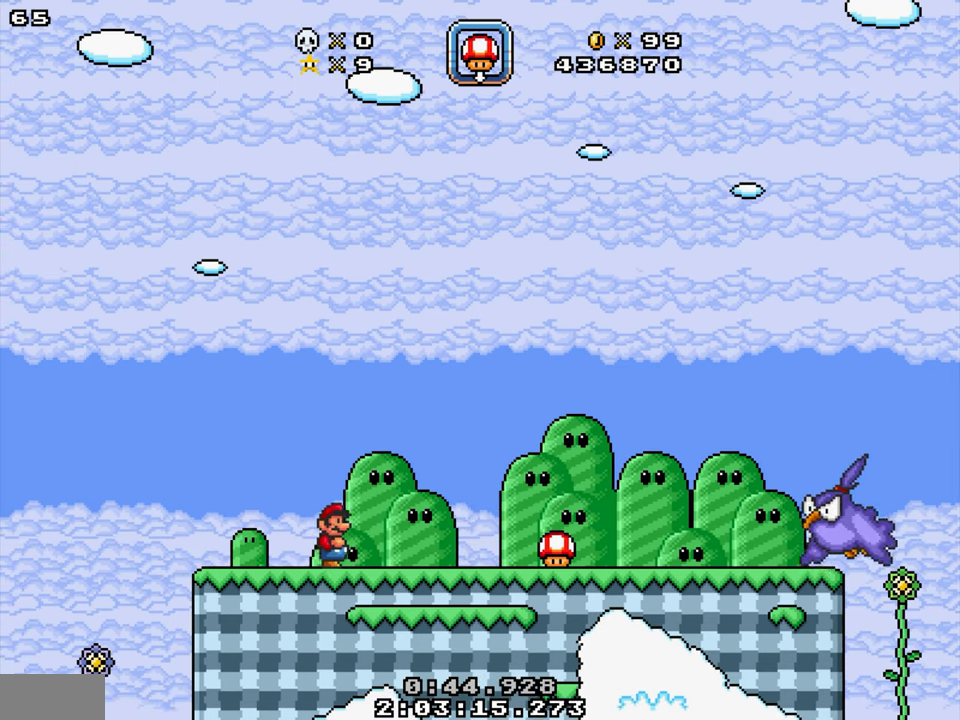
{"buttons": ["Y", "DPAD_RIGHT"], "events": [[283, "Y", "down"]]}
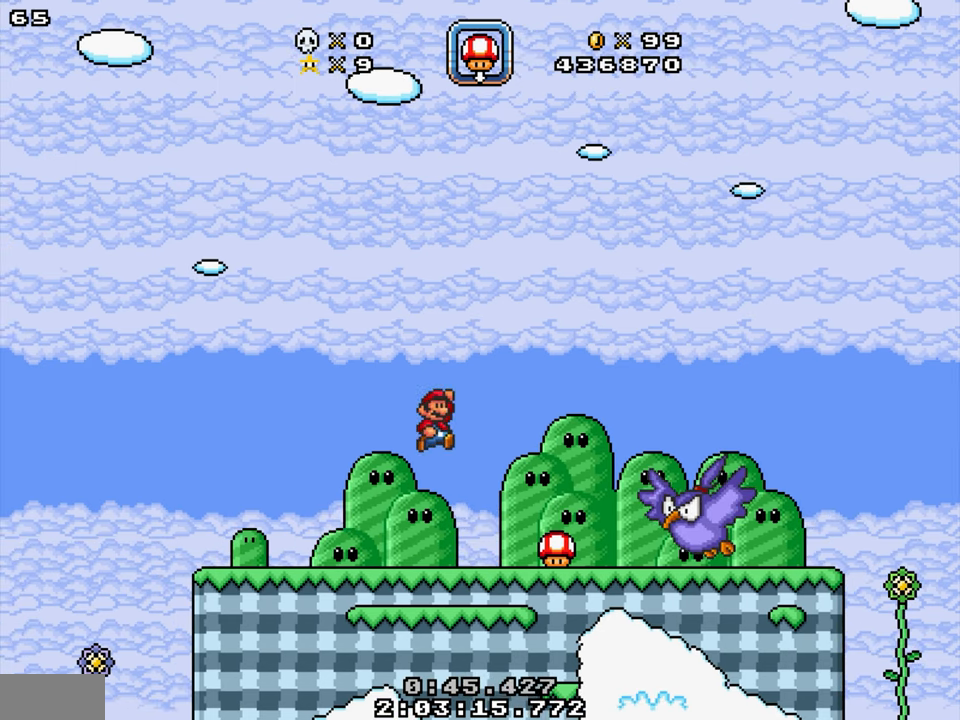
{"buttons": ["Y", "DPAD_DOWN", "DPAD_LEFT"], "events": [[66, "Y", "up"], [200, "Y", "down"], [216, "DPAD_RIGHT", "up"], [283, "DPAD_LEFT", "down"], [383, "DPAD_DOWN", "down"]]}
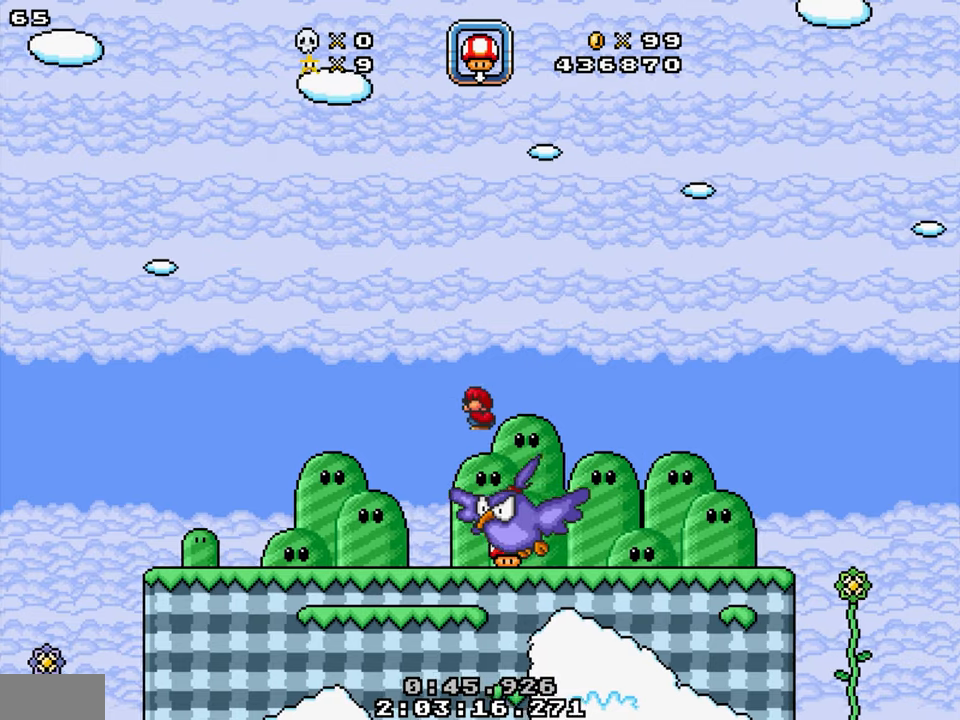
{"buttons": ["Y", "DPAD_DOWN", "DPAD_LEFT"], "events": []}
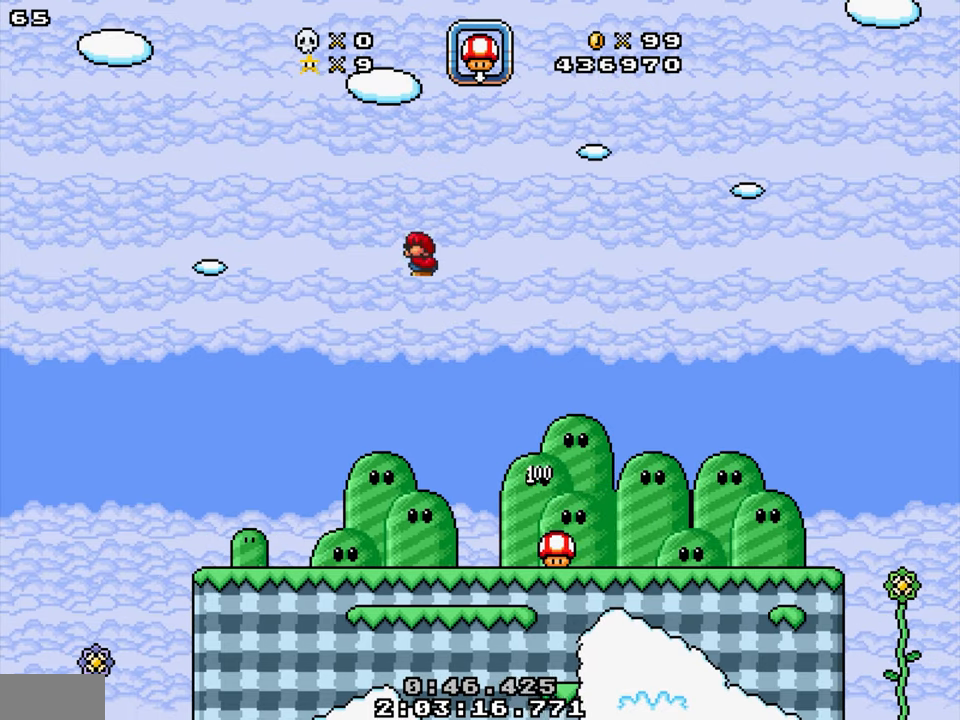
{"buttons": ["DPAD_RIGHT"], "events": [[67, "DPAD_DOWN", "up"], [100, "Y", "up"], [217, "DPAD_LEFT", "up"], [417, "DPAD_RIGHT", "down"]]}
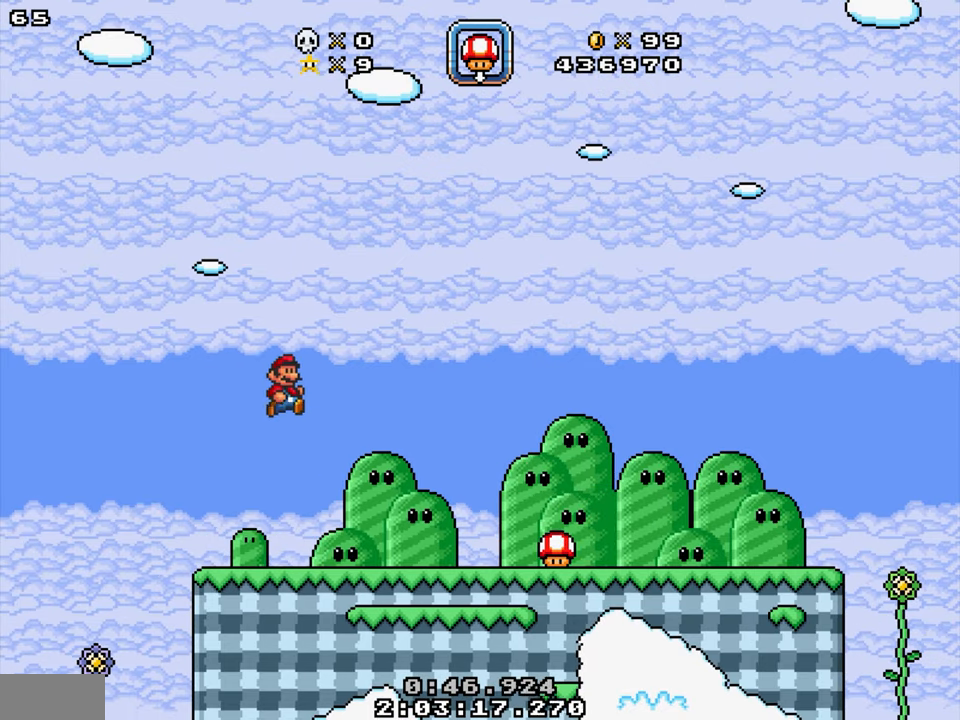
{"buttons": ["DPAD_RIGHT"], "events": [[200, "DPAD_RIGHT", "up"], [367, "DPAD_RIGHT", "down"]]}
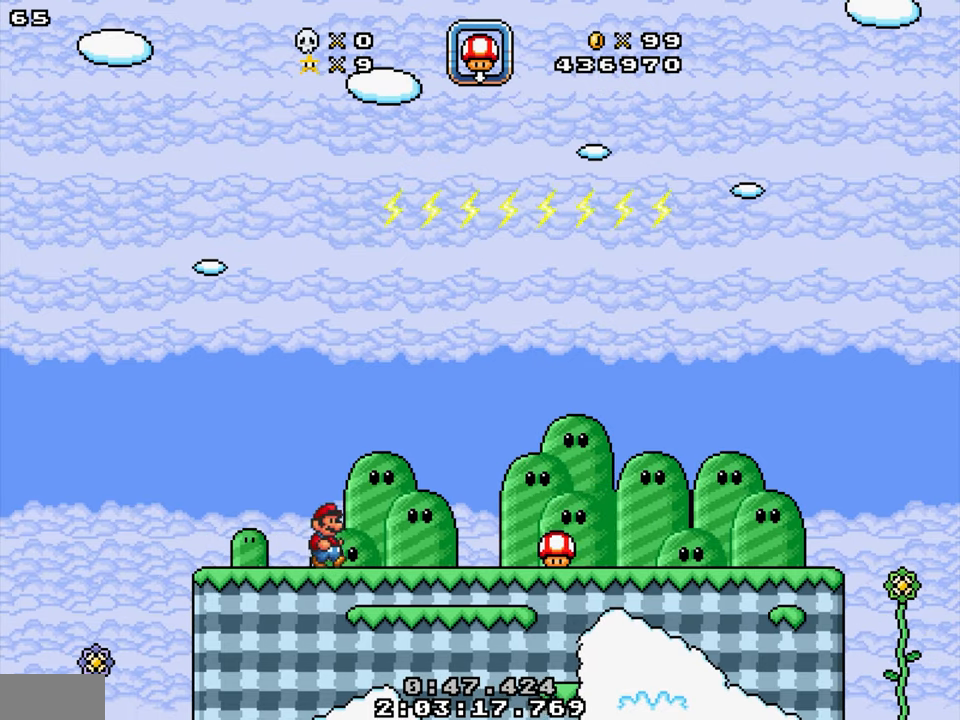
{"buttons": ["DPAD_LEFT"], "events": [[17, "DPAD_RIGHT", "up"], [250, "DPAD_LEFT", "down"]]}
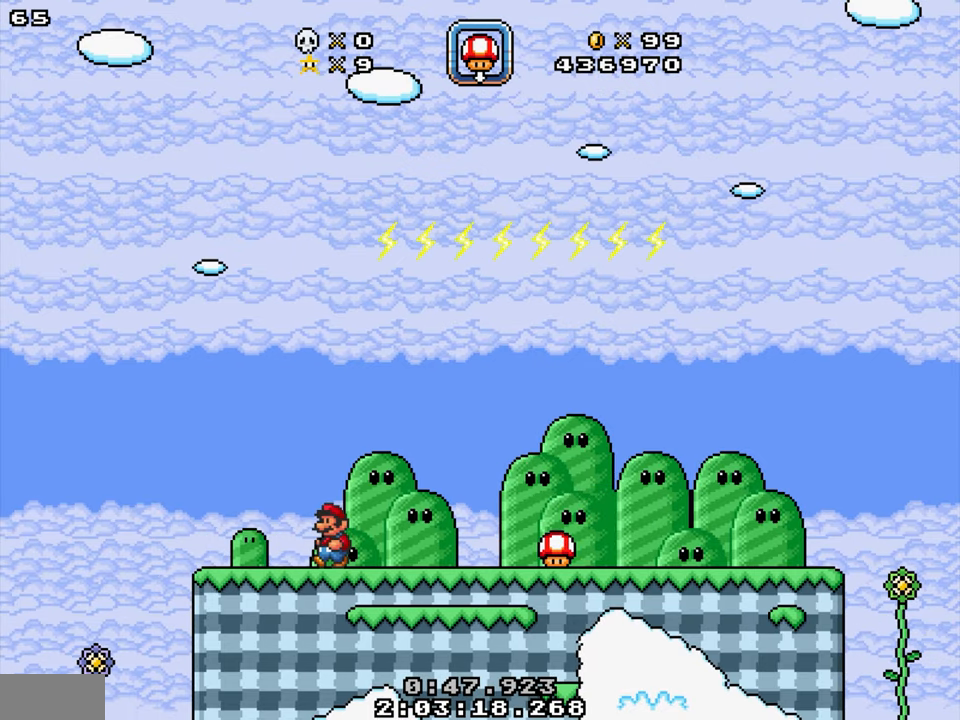
{"buttons": [], "events": [[67, "DPAD_LEFT", "up"], [83, "DPAD_RIGHT", "down"], [200, "DPAD_RIGHT", "up"]]}
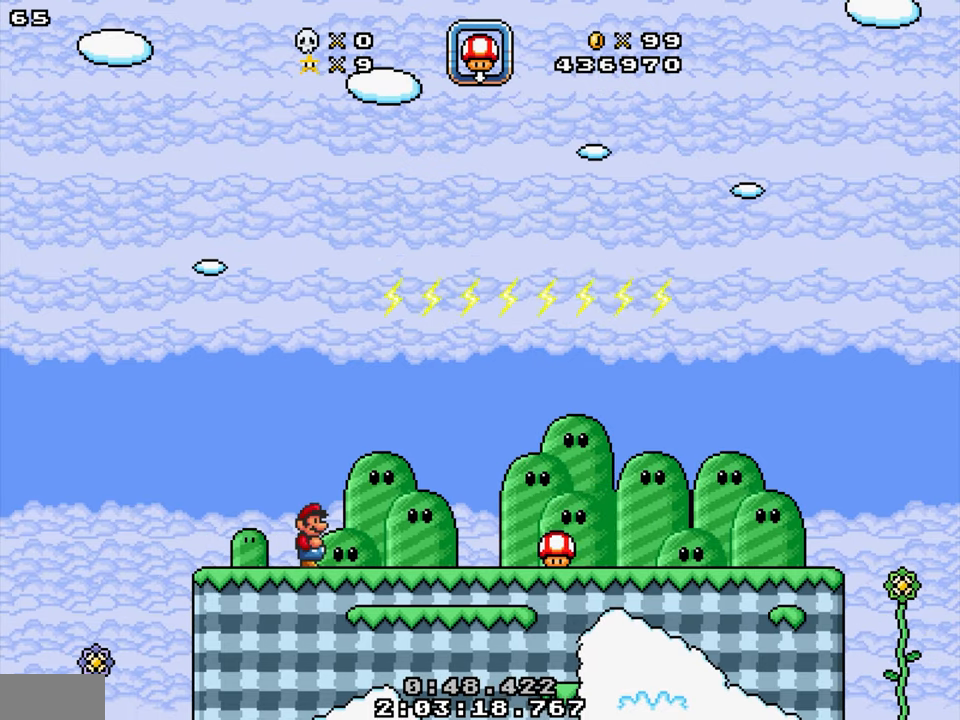
{"buttons": [], "events": []}
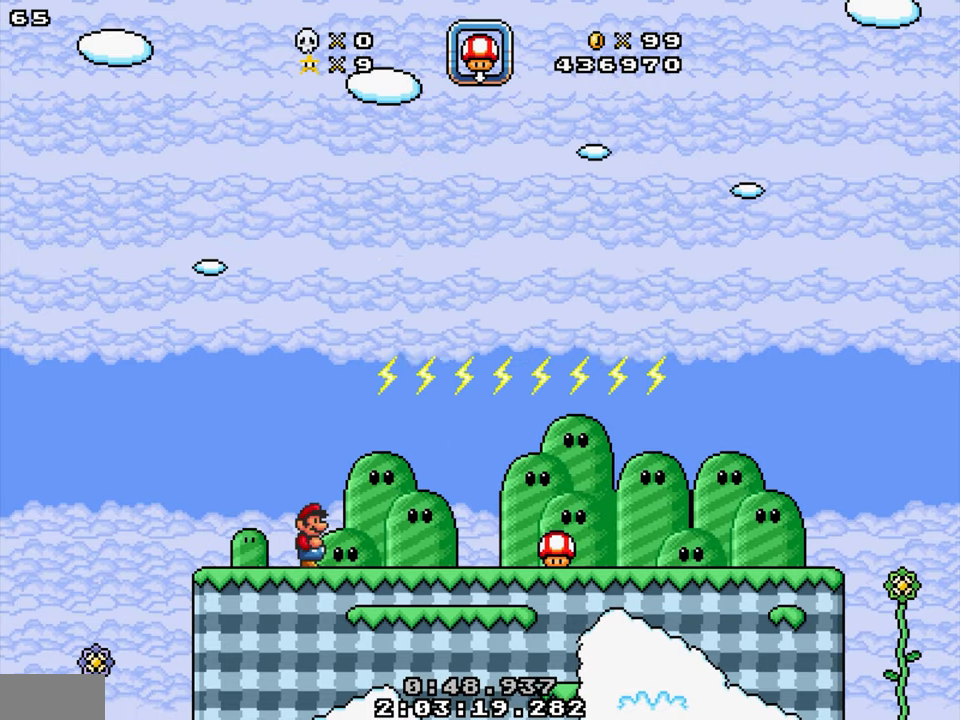
{"buttons": [], "events": []}
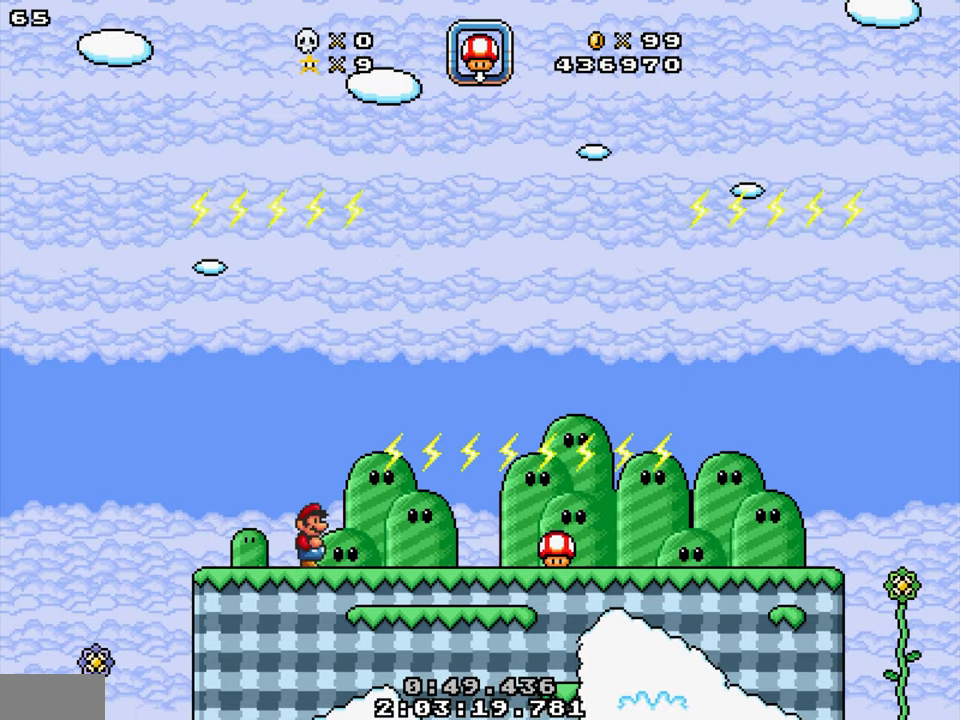
{"buttons": ["DPAD_RIGHT"], "events": [[183, "DPAD_RIGHT", "down"], [317, "Y", "down"], [483, "Y", "up"]]}
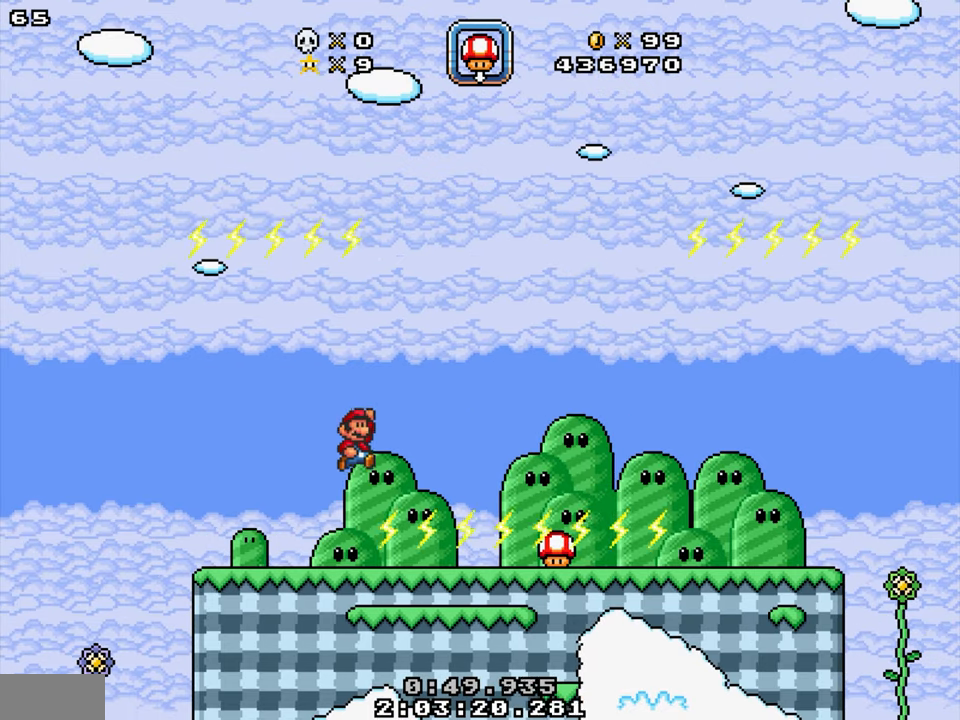
{"buttons": ["DPAD_LEFT"], "events": [[317, "DPAD_RIGHT", "up"], [367, "DPAD_LEFT", "down"]]}
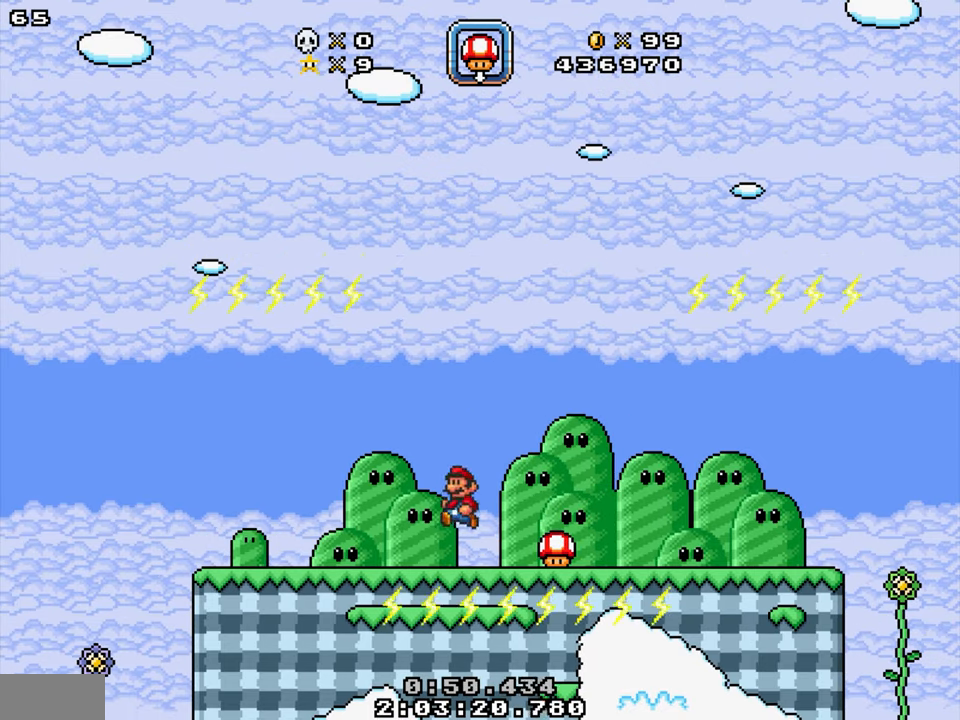
{"buttons": [], "events": [[50, "DPAD_LEFT", "up"], [67, "DPAD_RIGHT", "down"], [133, "DPAD_RIGHT", "up"]]}
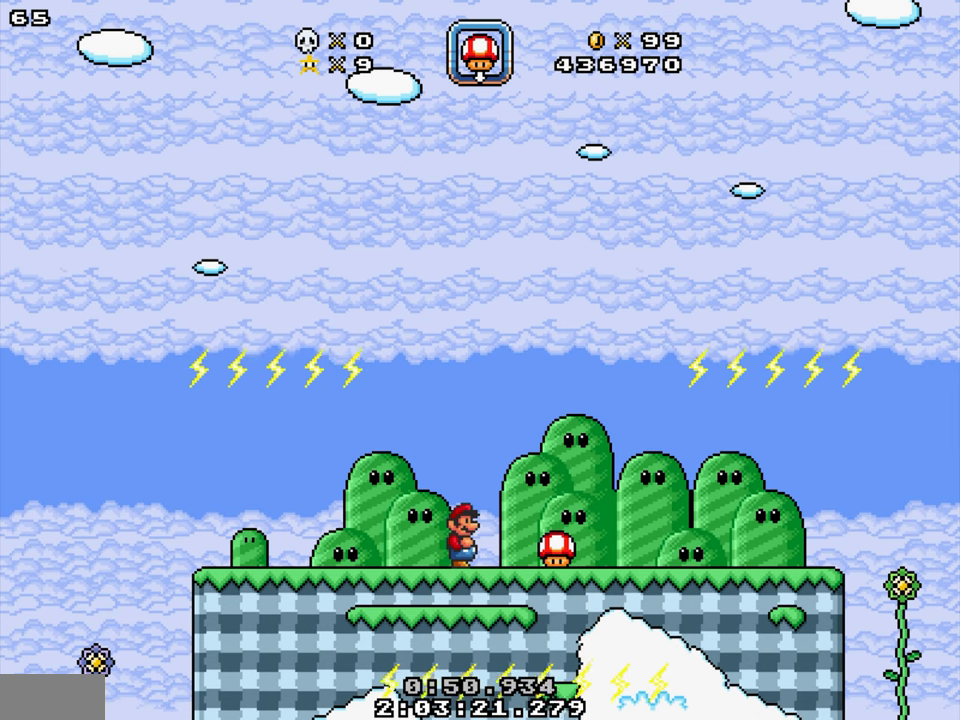
{"buttons": [], "events": []}
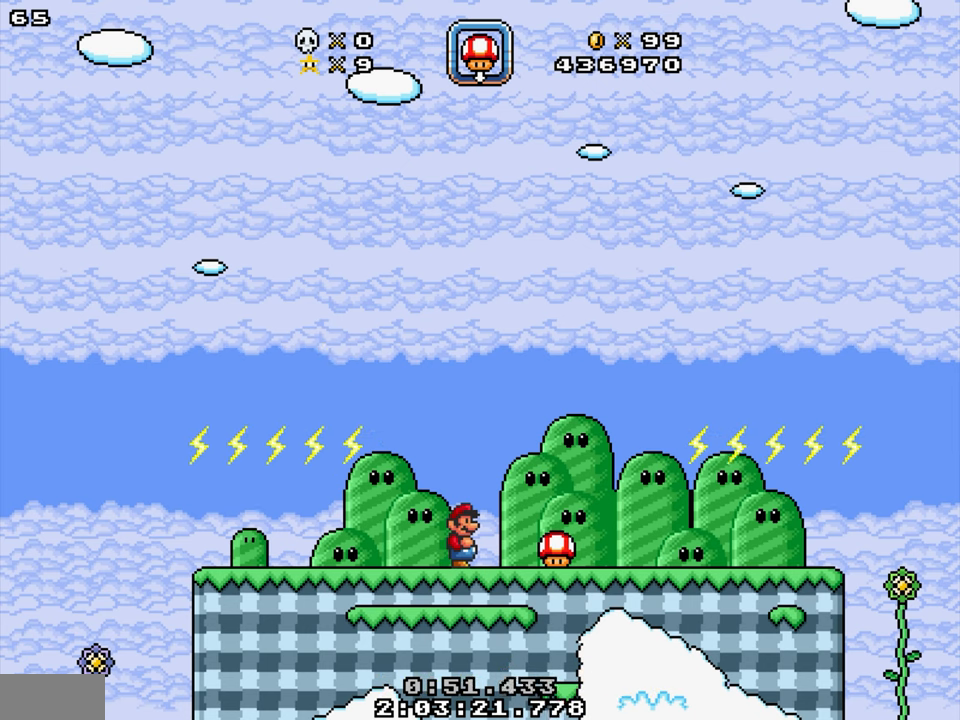
{"buttons": ["DPAD_RIGHT"], "events": [[450, "DPAD_RIGHT", "down"]]}
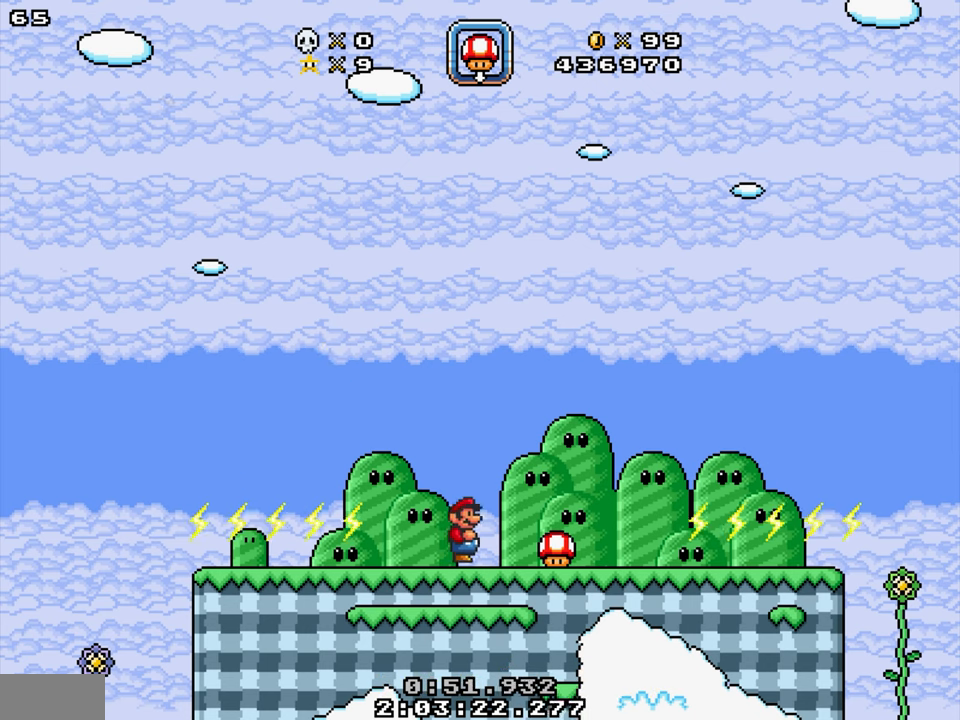
{"buttons": ["Y", "DPAD_RIGHT"], "events": [[17, "Y", "down"]]}
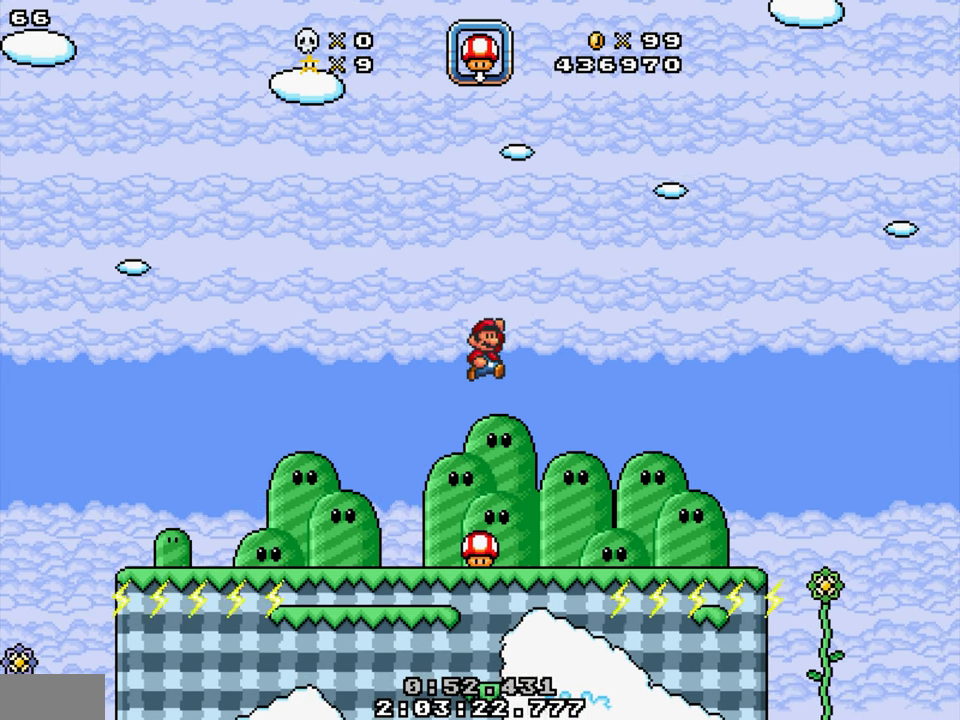
{"buttons": ["DPAD_LEFT"], "events": [[67, "Y", "up"], [400, "DPAD_RIGHT", "up"], [450, "DPAD_LEFT", "down"]]}
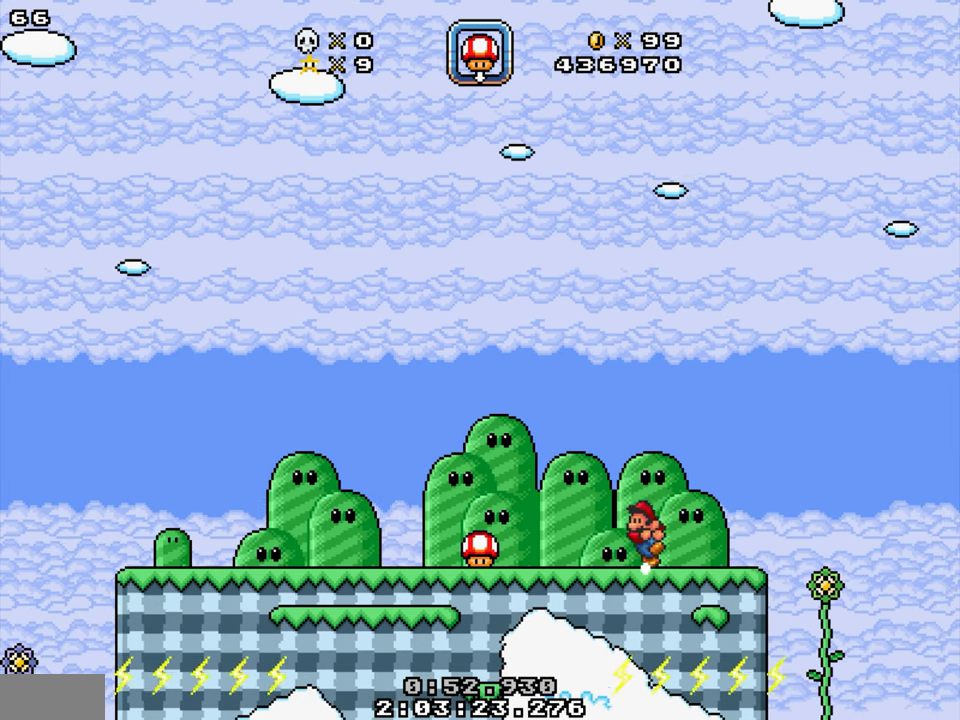
{"buttons": [], "events": [[184, "DPAD_LEFT", "up"]]}
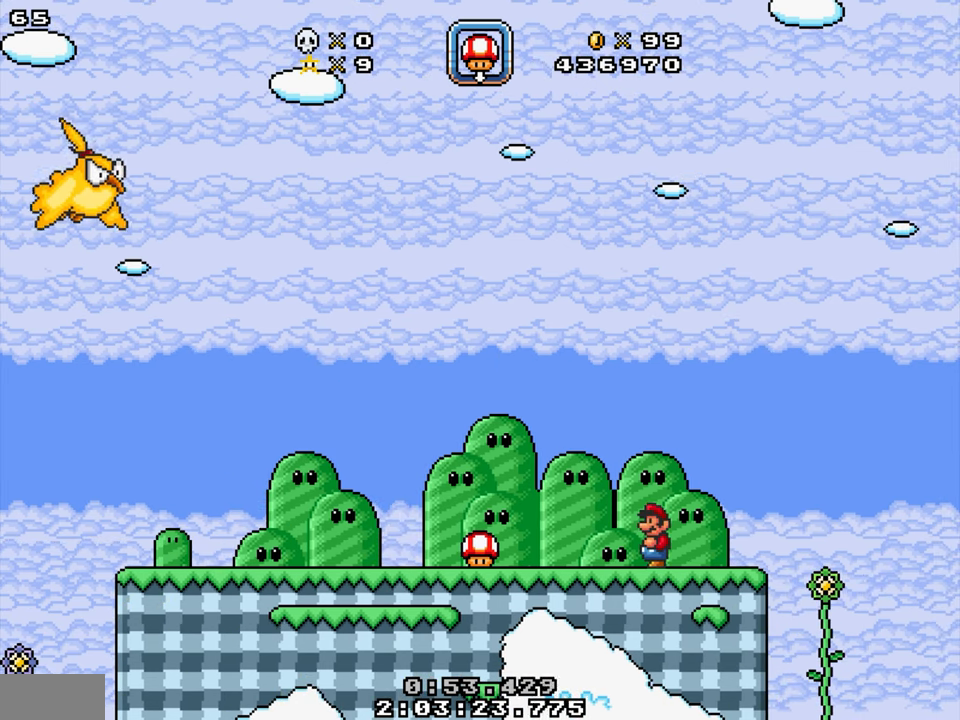
{"buttons": [], "events": []}
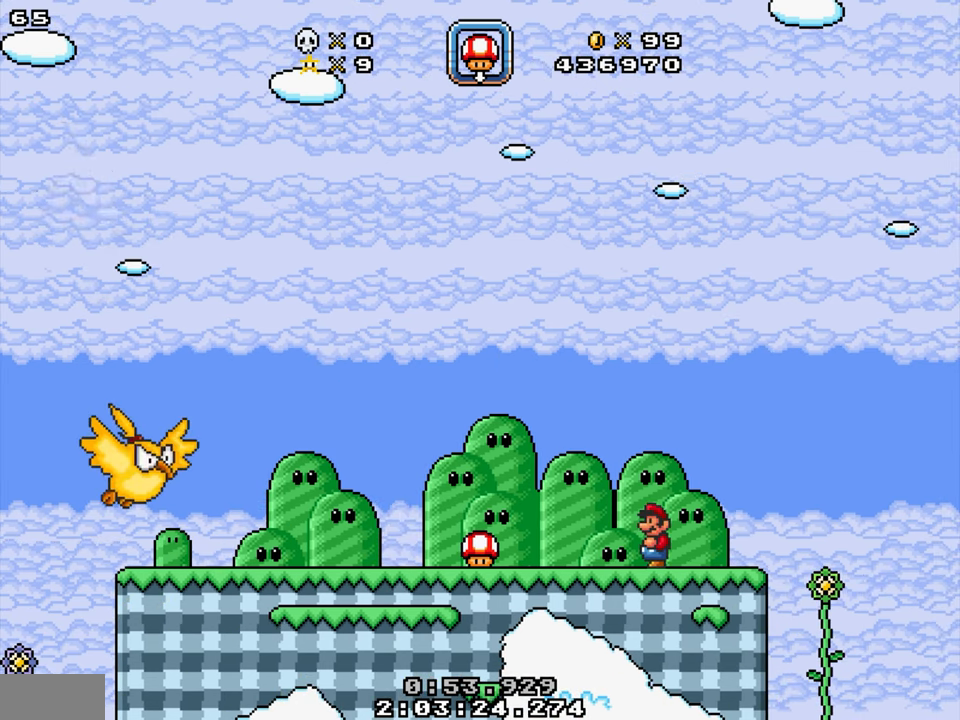
{"buttons": [], "events": []}
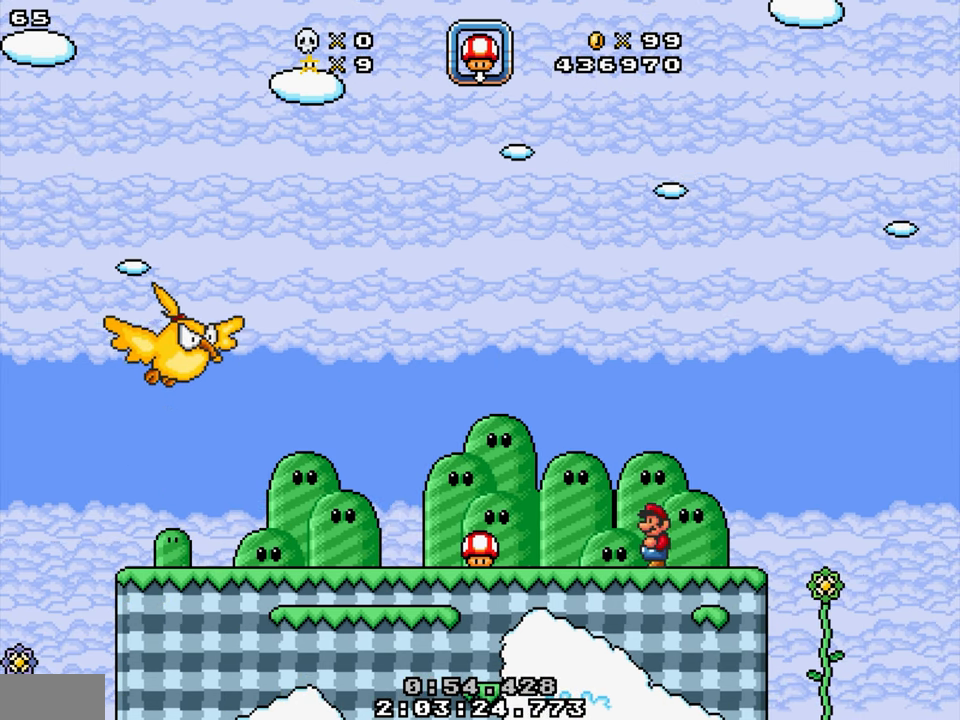
{"buttons": [], "events": []}
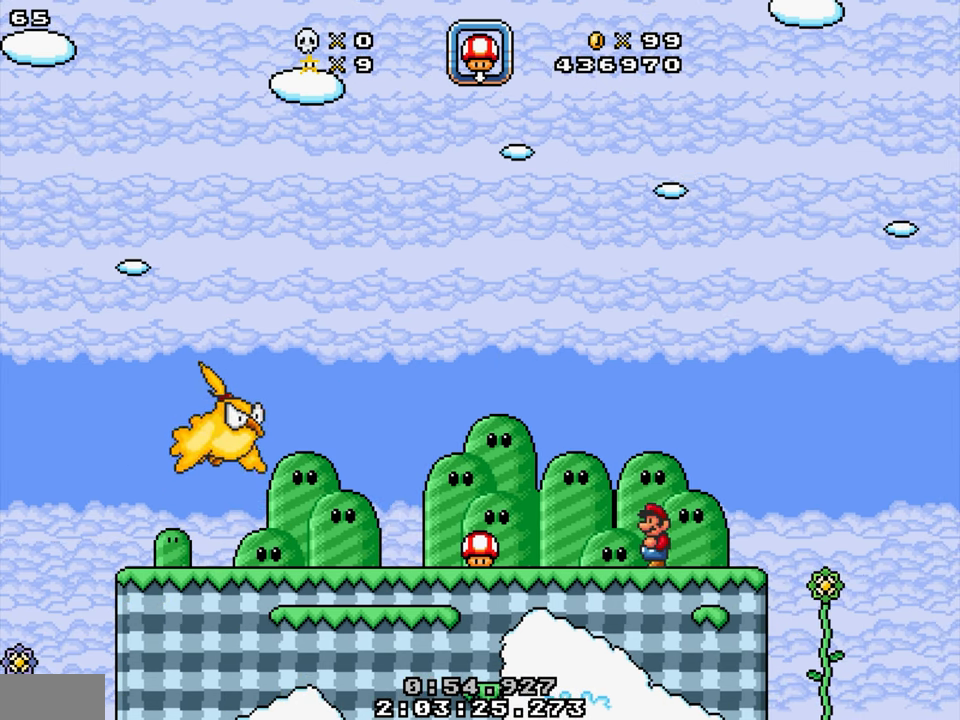
{"buttons": [], "events": []}
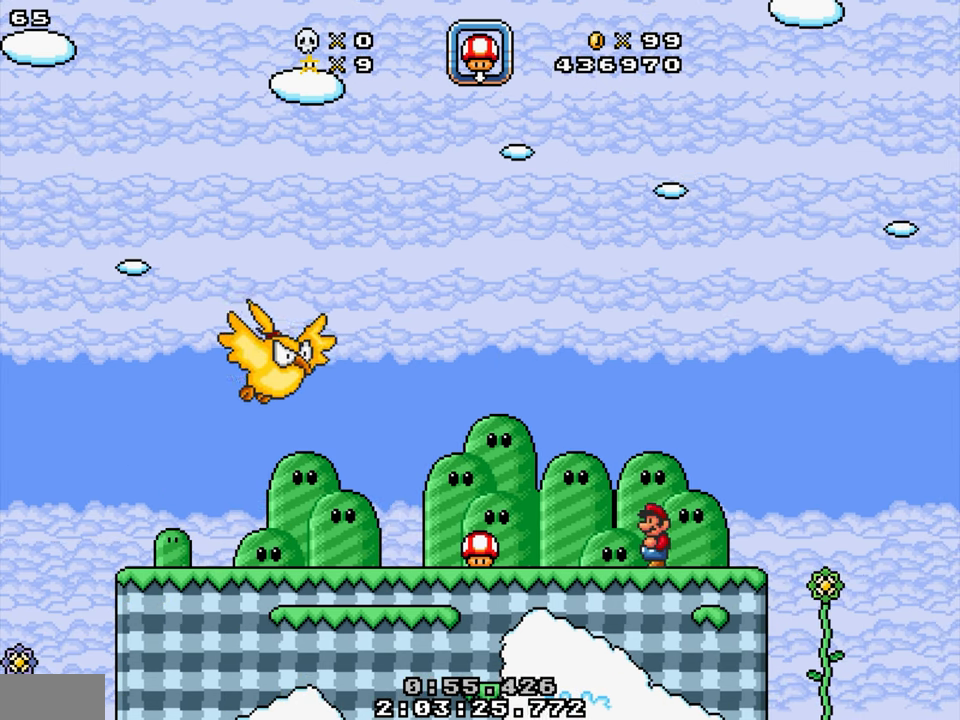
{"buttons": [], "events": []}
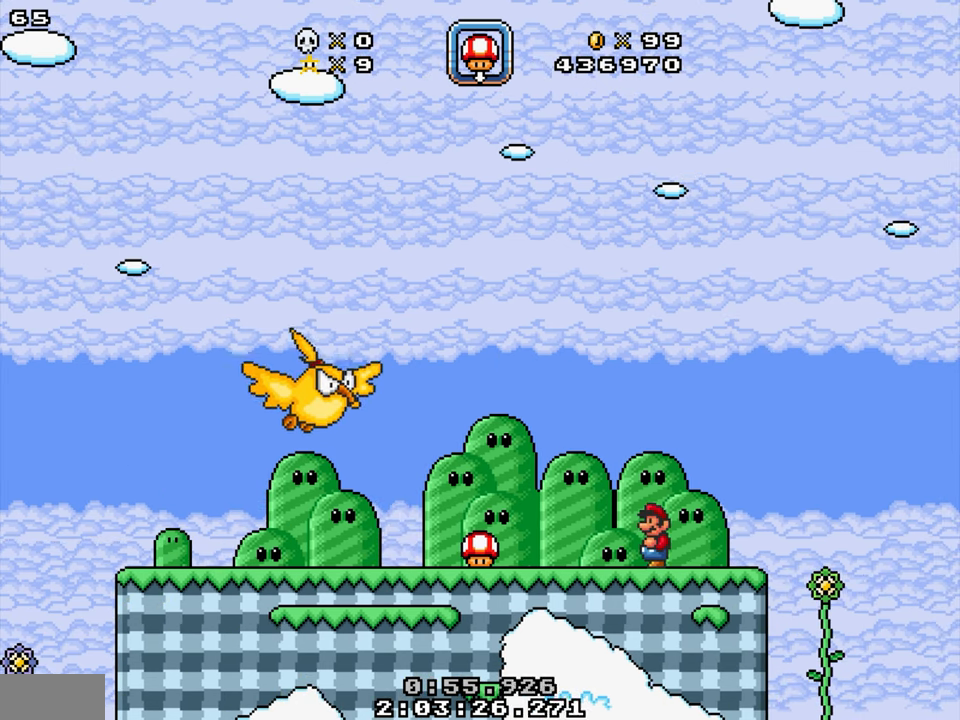
{"buttons": [], "events": []}
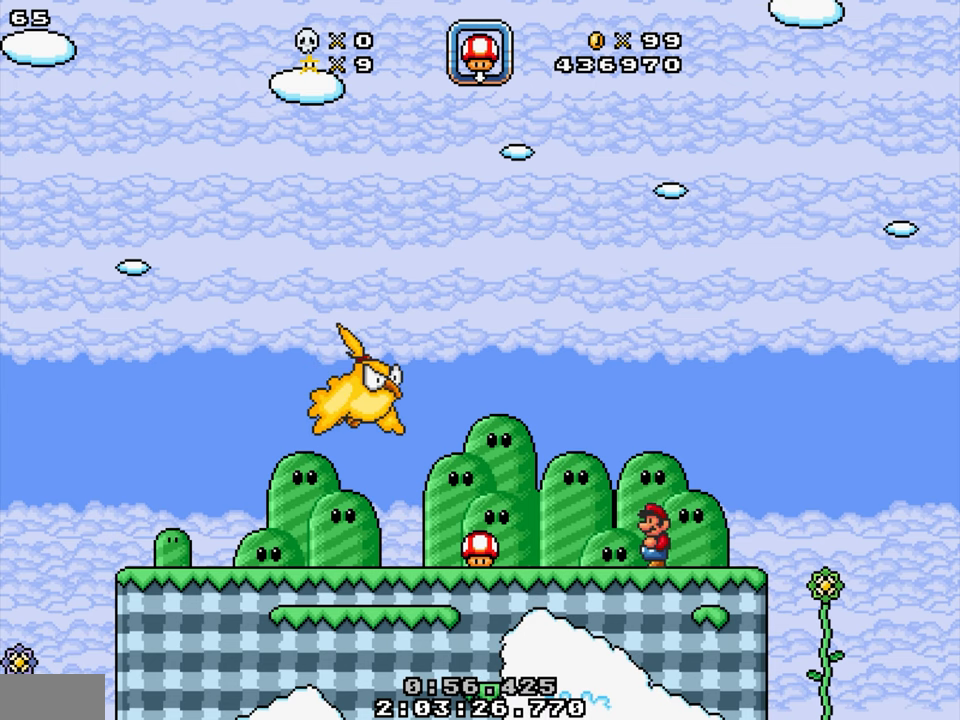
{"buttons": [], "events": []}
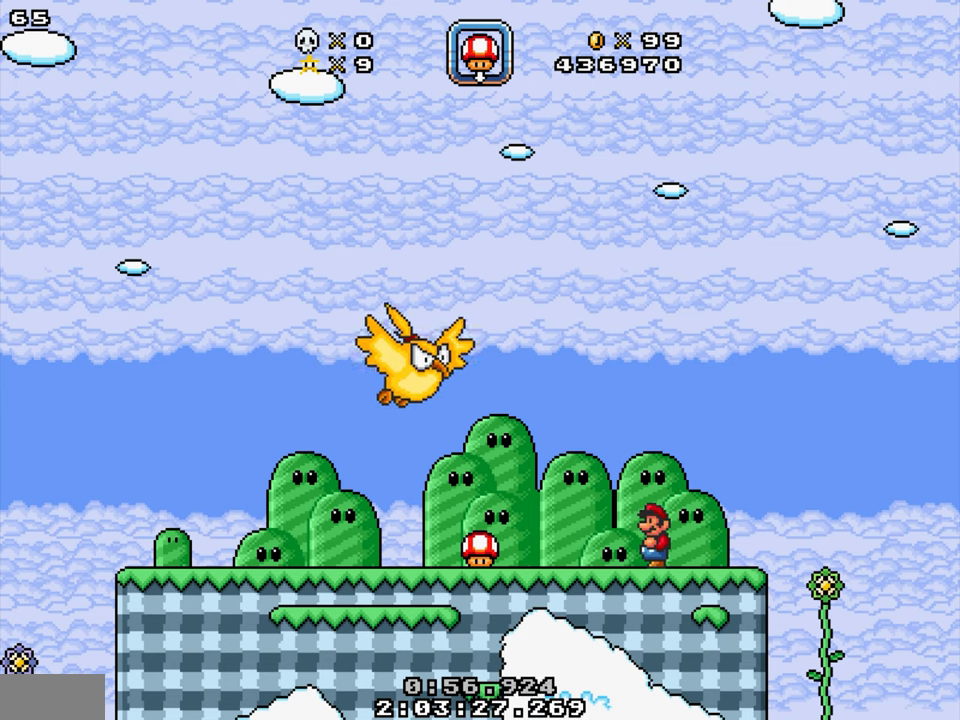
{"buttons": [], "events": []}
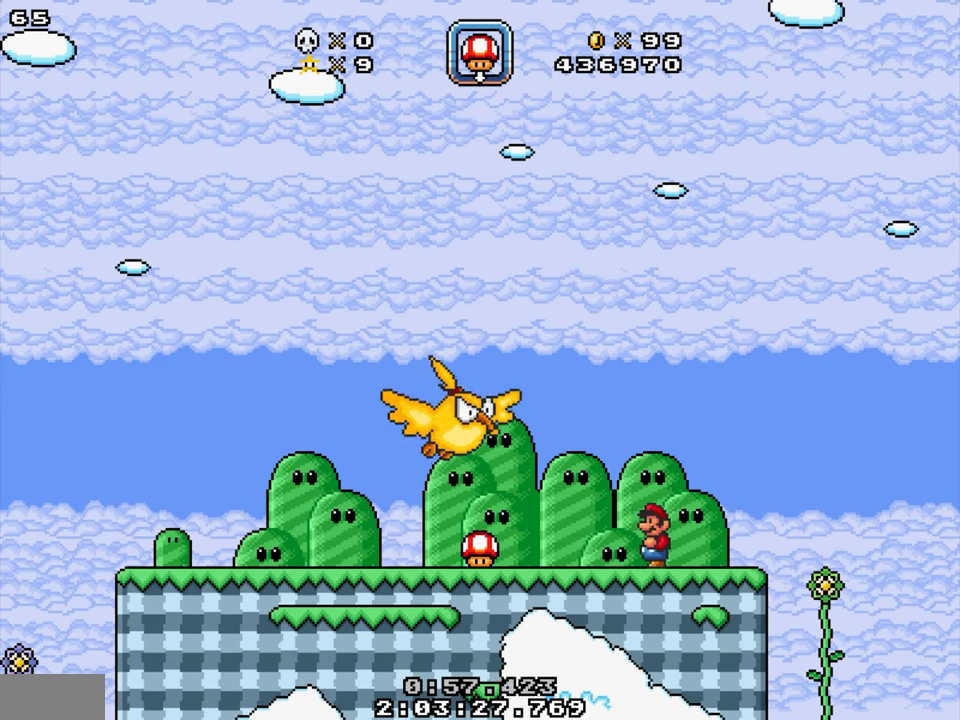
{"buttons": [], "events": []}